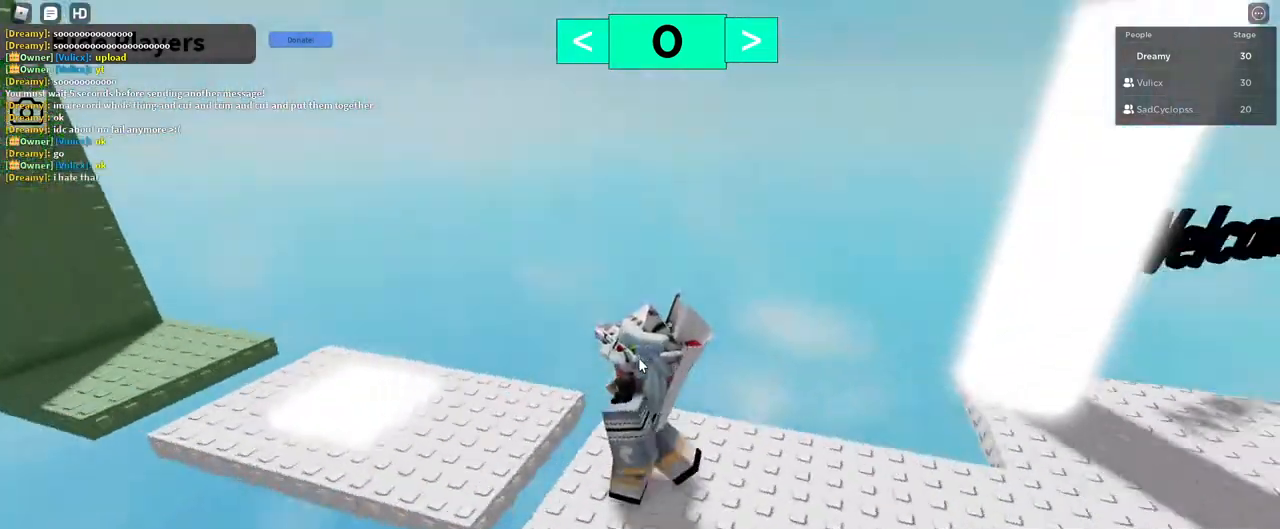
Gameplay with keyboard and mouse; each line is a JSON object with the keys and mouse buttons held at the frame after it. "events" lists presses ("down") and releases ("up") of "a", "ctrl", "d", "e", "q", "s", "shift", "space", "w", "mouse_left", "mouse_wheel", "mouse_right", "mouse_mb4" and "mouse_mb5" between this image and that frame as [ms after this image, input, new state], when the widget could be followed in between. "mouse_left", "mouse_wheel", "mouse_right", "mouse_mb4", "mouse_mb5" = the "left", "wheel", "right", "mb4", "mb5" buttons of the "mouse" list. No other keys are recorded. "wheel" means that the mouse wheel is clicked or scrolled. Mouse movement is not recorded.
{"keys": ["a", "s"], "mouse": ["right"], "events": [[217, "s", "down"]]}
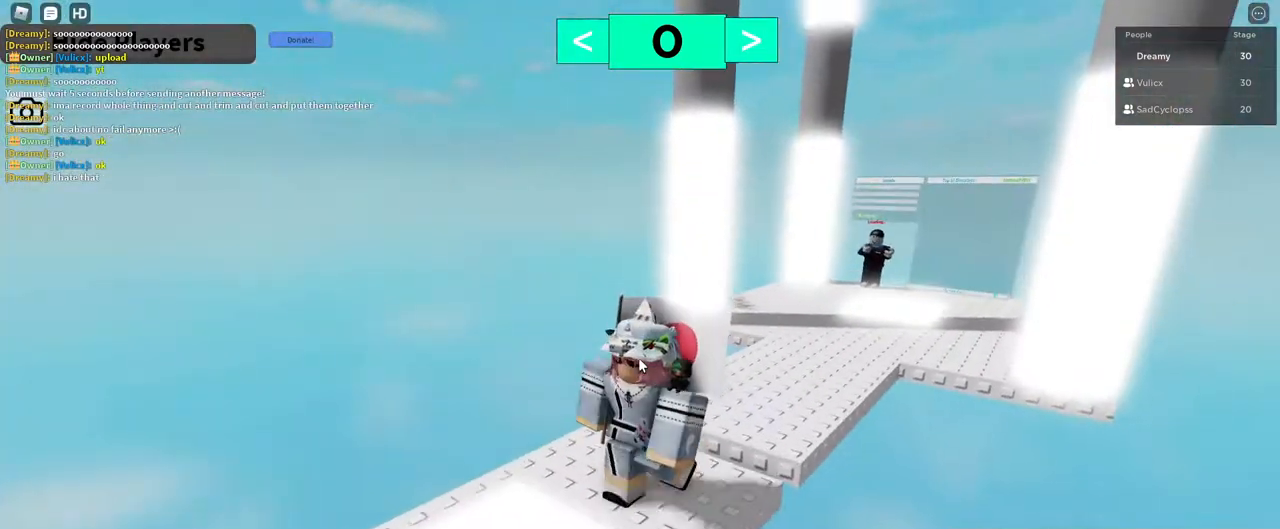
{"keys": ["w"], "mouse": ["right"], "events": [[83, "s", "up"], [167, "w", "down"], [200, "a", "up"]]}
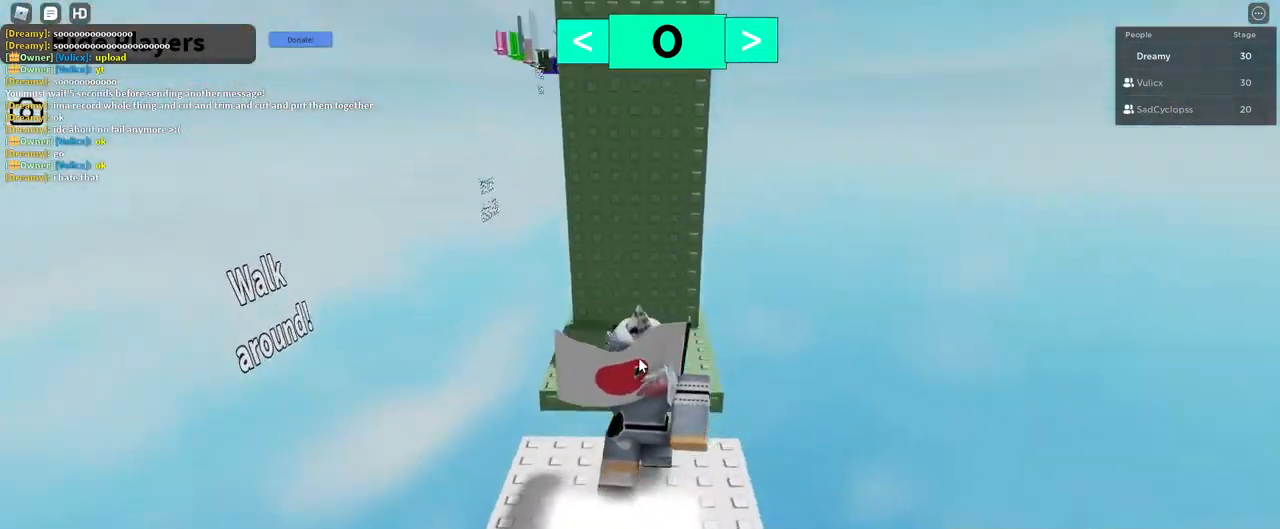
{"keys": ["d", "w"], "mouse": ["right"], "events": [[67, "space", "down"], [150, "shift", "down"], [167, "space", "up"], [250, "shift", "up"], [283, "d", "down"]]}
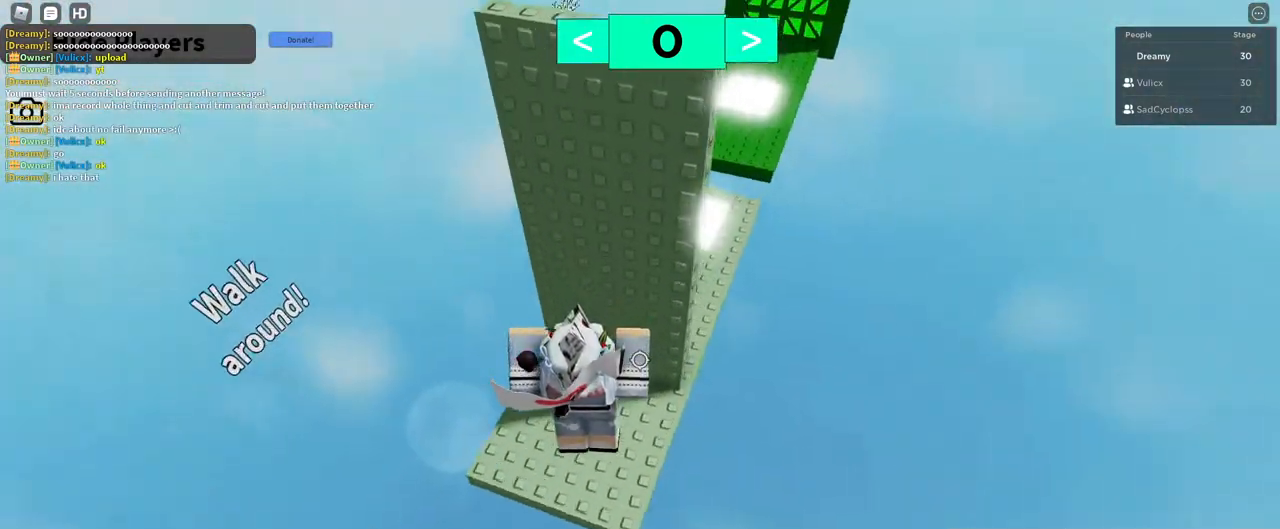
{"keys": ["d"], "mouse": ["right"], "events": [[117, "w", "up"], [167, "space", "down"], [333, "space", "up"]]}
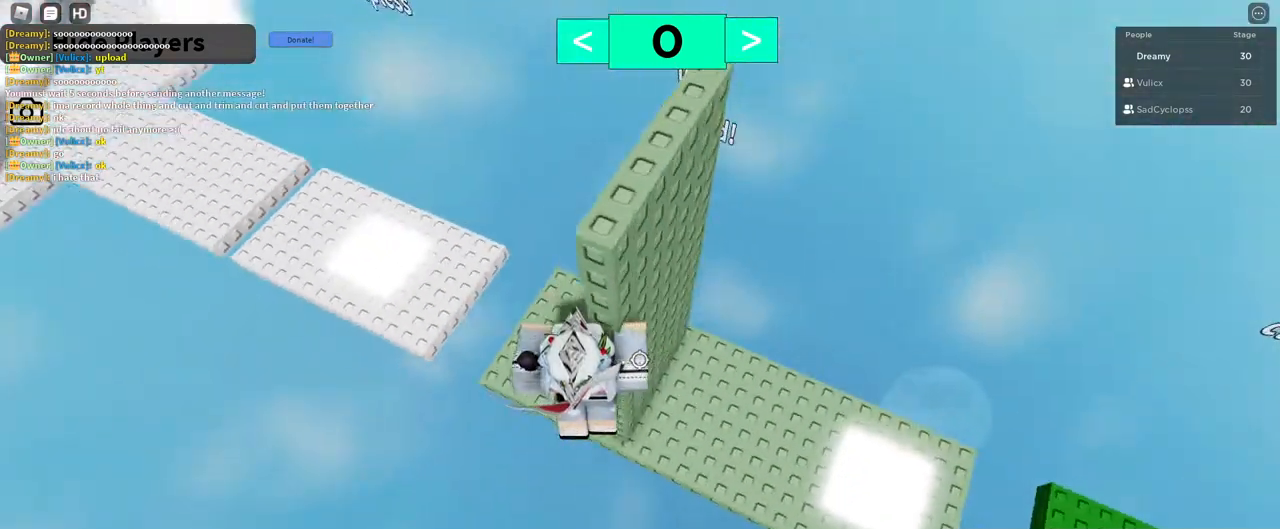
{"keys": ["w"], "mouse": ["right"], "events": [[217, "w", "down"], [367, "d", "up"]]}
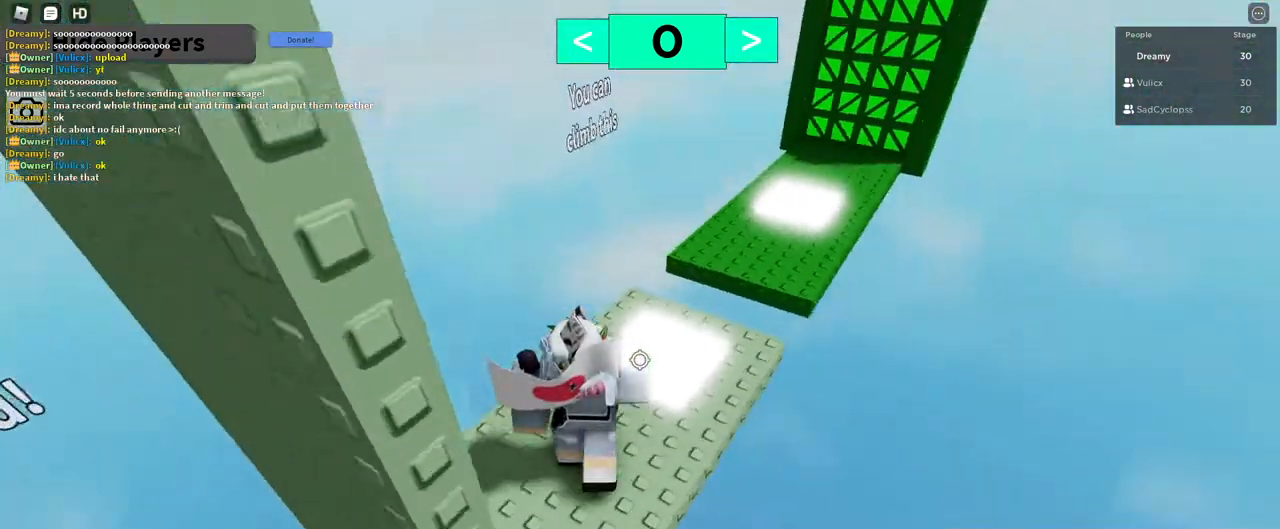
{"keys": ["w"], "mouse": ["right"], "events": []}
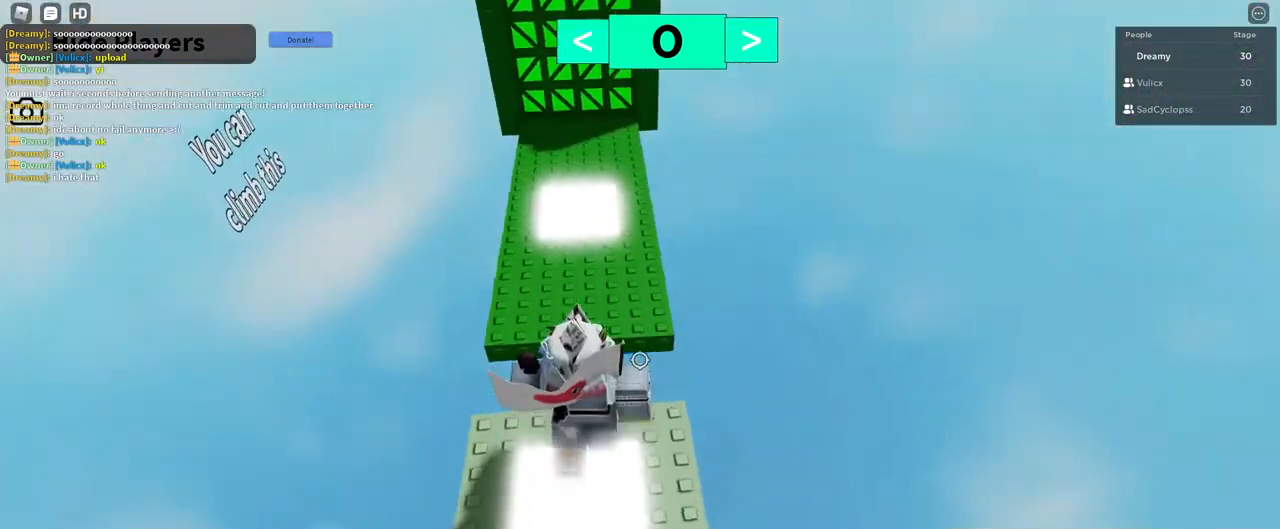
{"keys": ["w"], "mouse": ["right"], "events": [[50, "space", "down"], [167, "space", "up"], [250, "mouse_right", "up"], [333, "shift", "down"], [383, "shift", "up"], [500, "mouse_right", "down"]]}
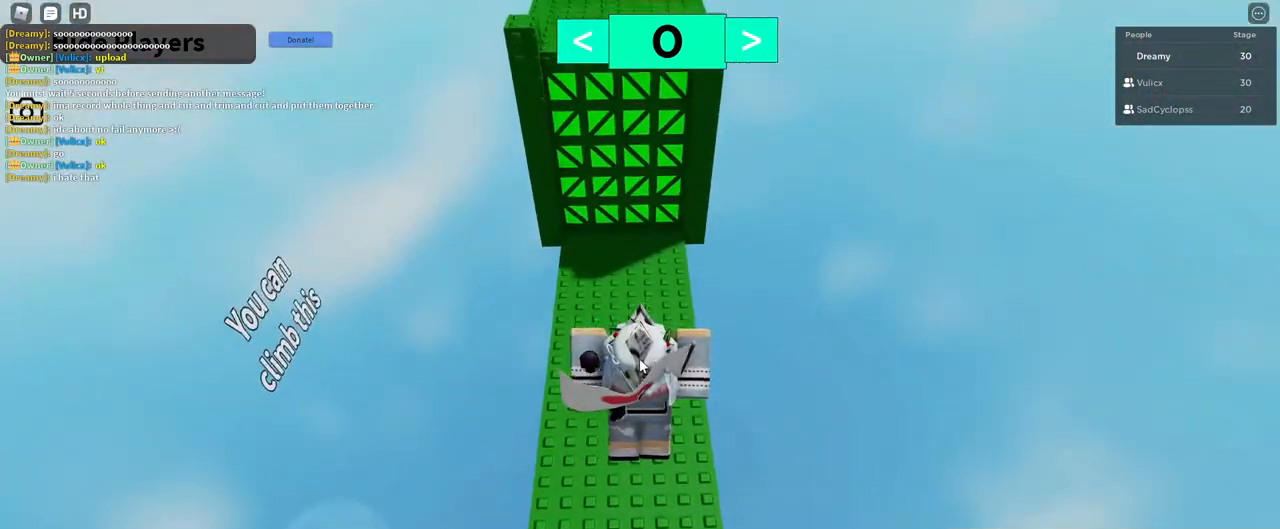
{"keys": ["w"], "mouse": ["right"], "events": []}
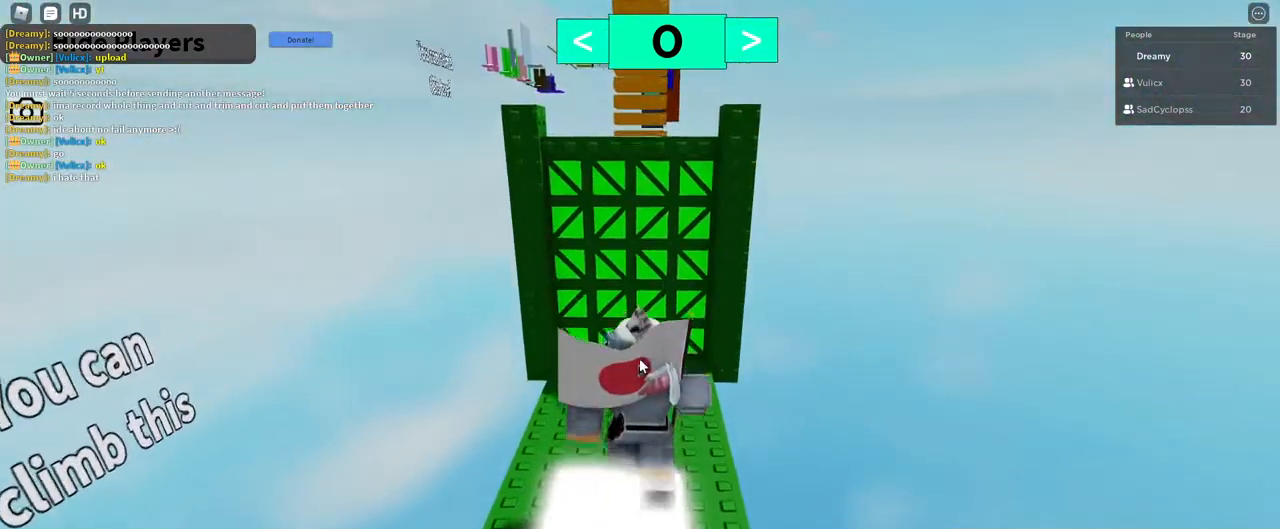
{"keys": ["w"], "mouse": [], "events": [[333, "space", "down"], [400, "mouse_right", "up"], [417, "space", "up"]]}
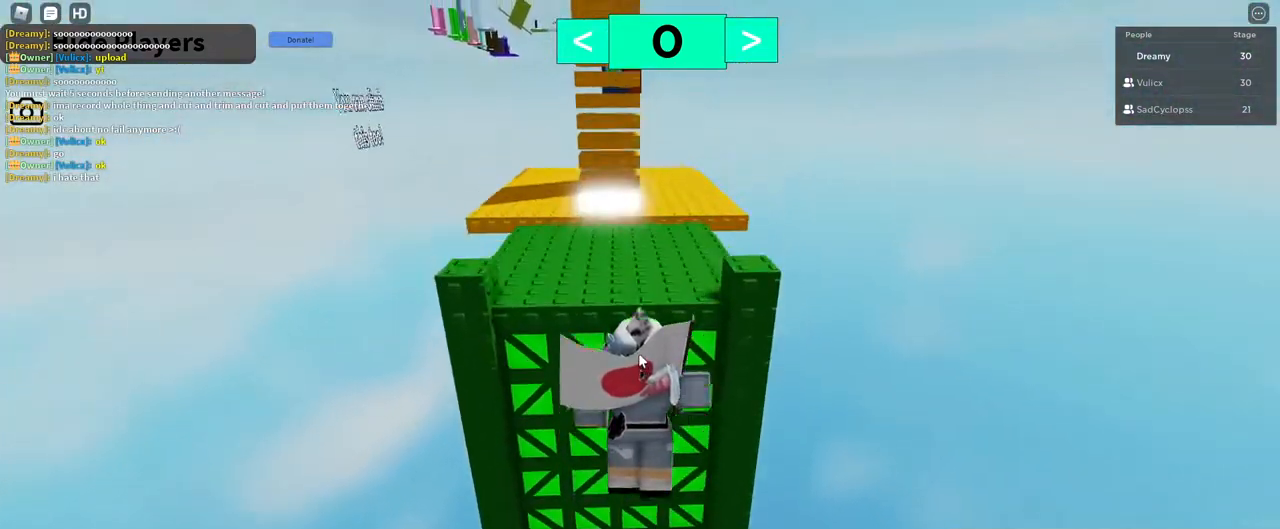
{"keys": ["w"], "mouse": ["right"], "events": [[500, "mouse_right", "down"]]}
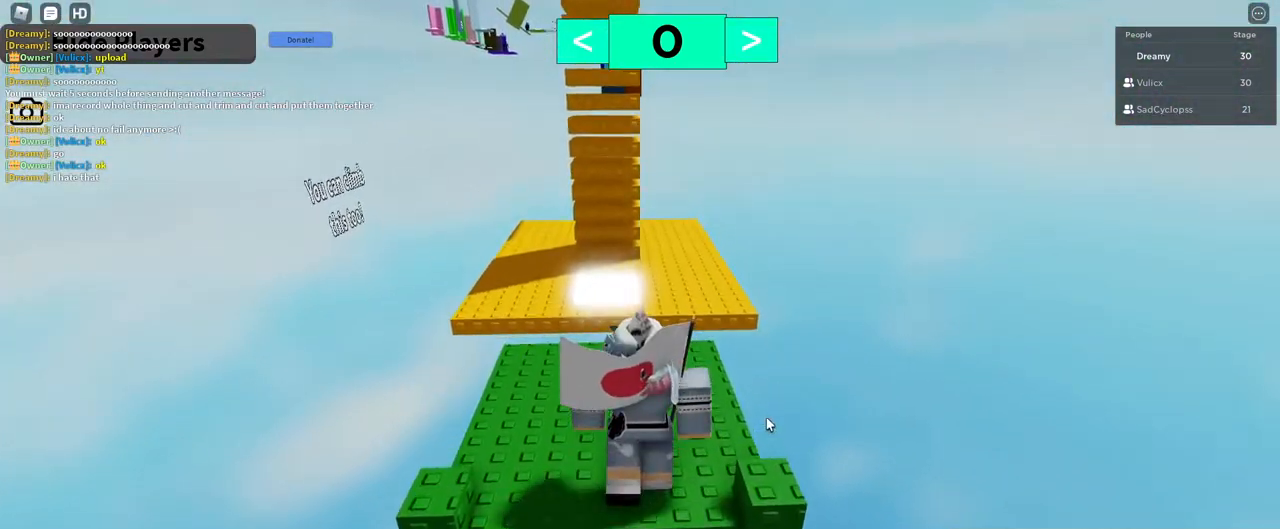
{"keys": ["w"], "mouse": ["right"], "events": []}
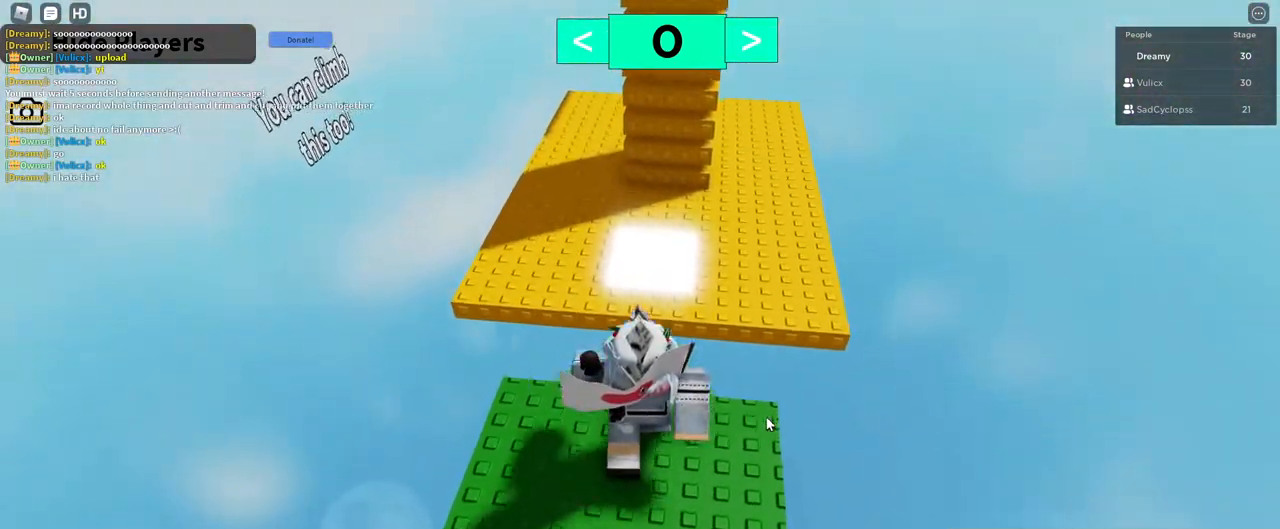
{"keys": ["w"], "mouse": ["right"], "events": [[33, "space", "down"], [150, "shift", "down"], [167, "space", "up"], [233, "shift", "up"]]}
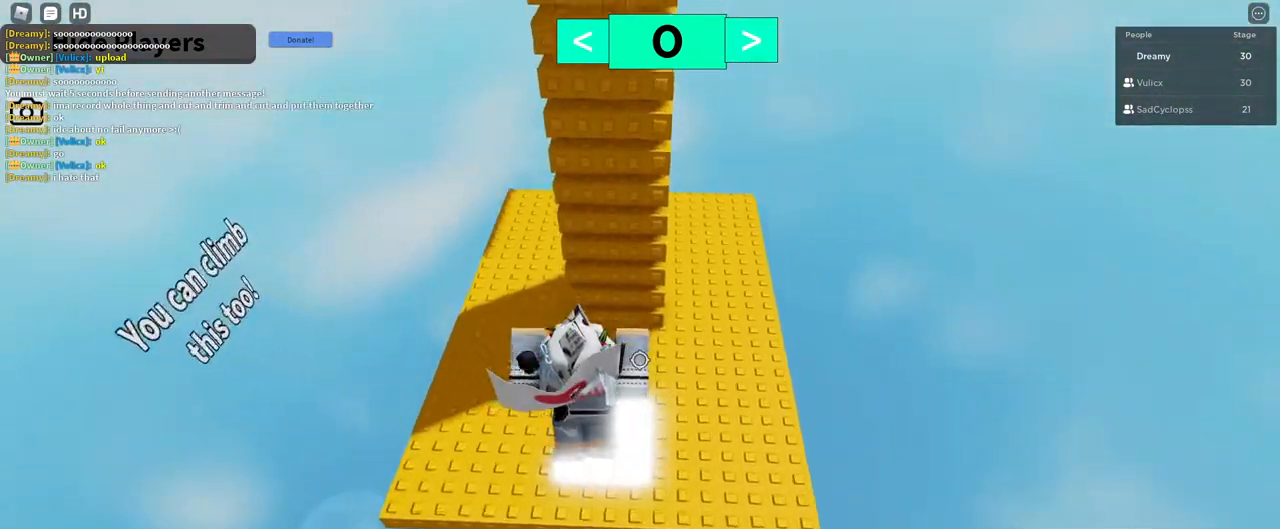
{"keys": ["w"], "mouse": [], "events": [[200, "mouse_left", "down"], [317, "space", "down"], [333, "mouse_left", "up"], [417, "mouse_right", "up"], [417, "shift", "down"], [433, "space", "up"], [483, "shift", "up"]]}
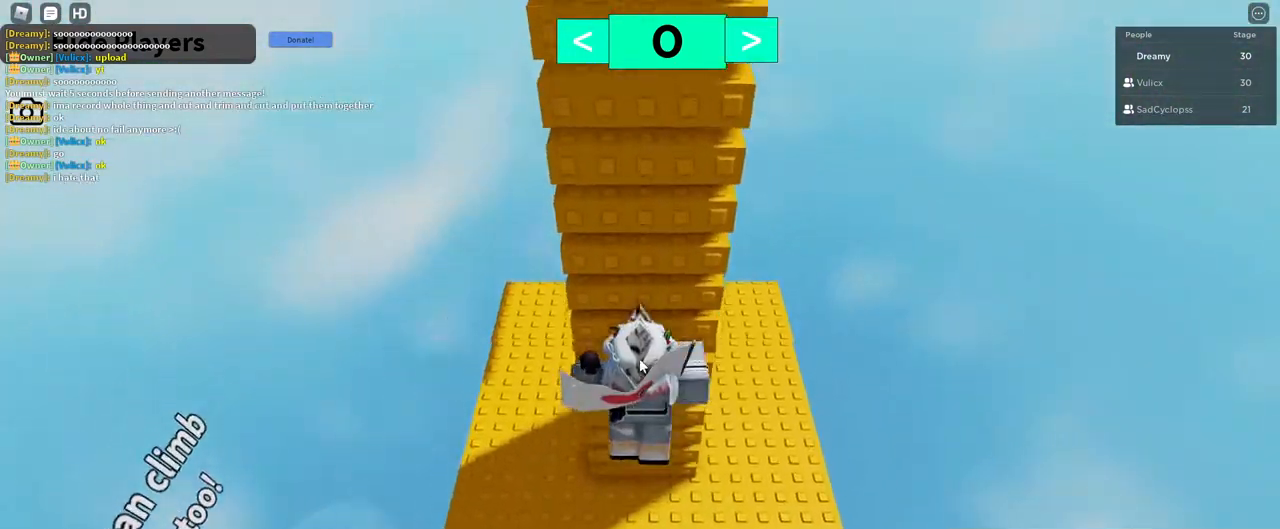
{"keys": ["d"], "mouse": ["right"], "events": [[133, "mouse_right", "down"], [300, "d", "down"], [383, "w", "up"]]}
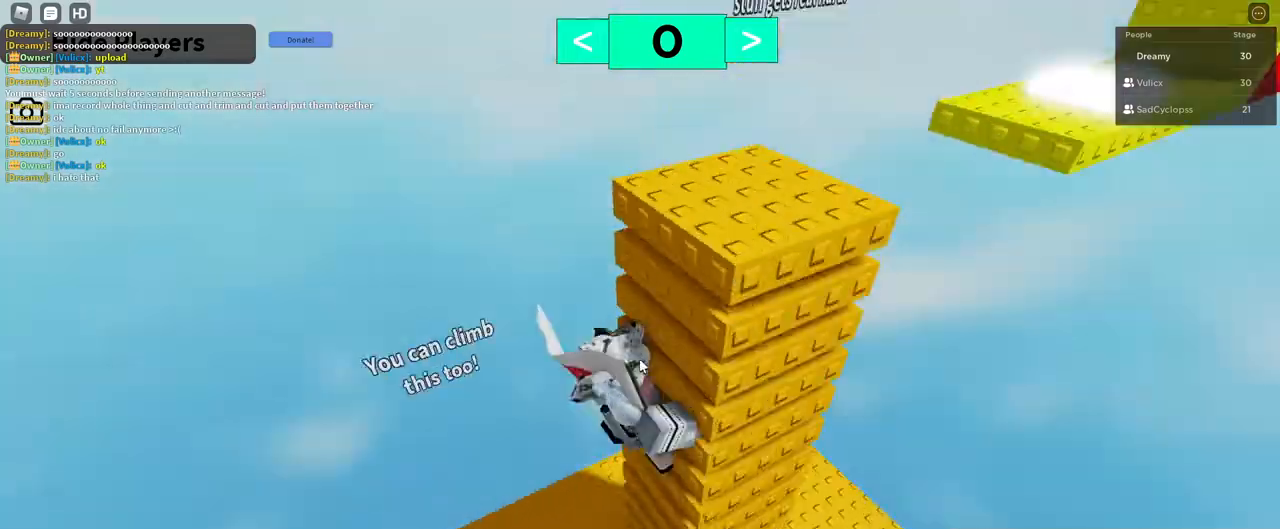
{"keys": ["d", "w"], "mouse": ["right"], "events": [[317, "w", "down"]]}
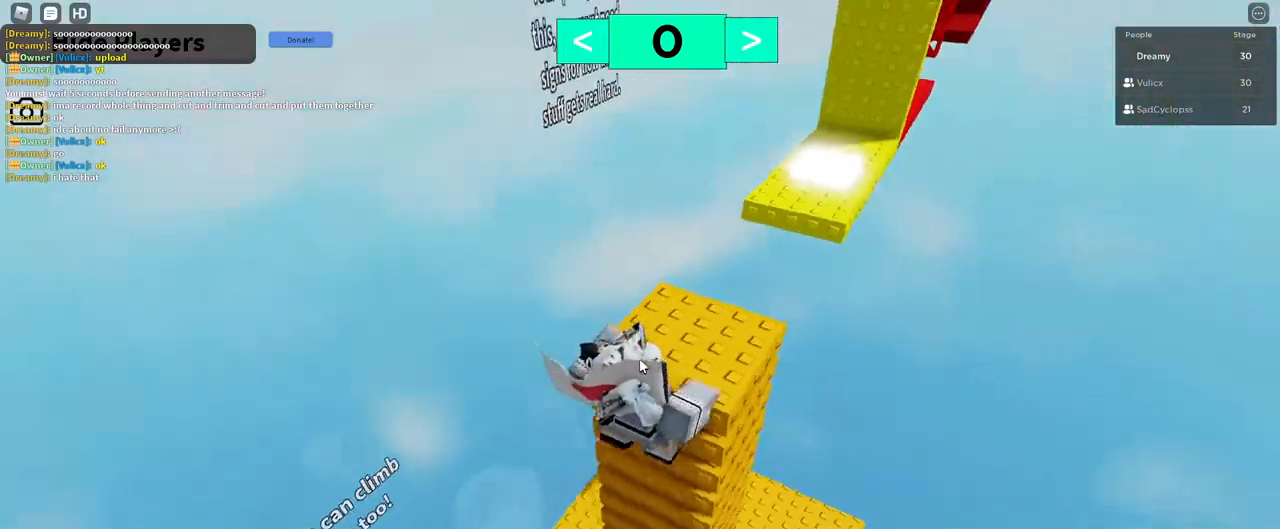
{"keys": ["d"], "mouse": ["right"], "events": [[200, "w", "up"], [250, "shift", "down"], [333, "shift", "up"]]}
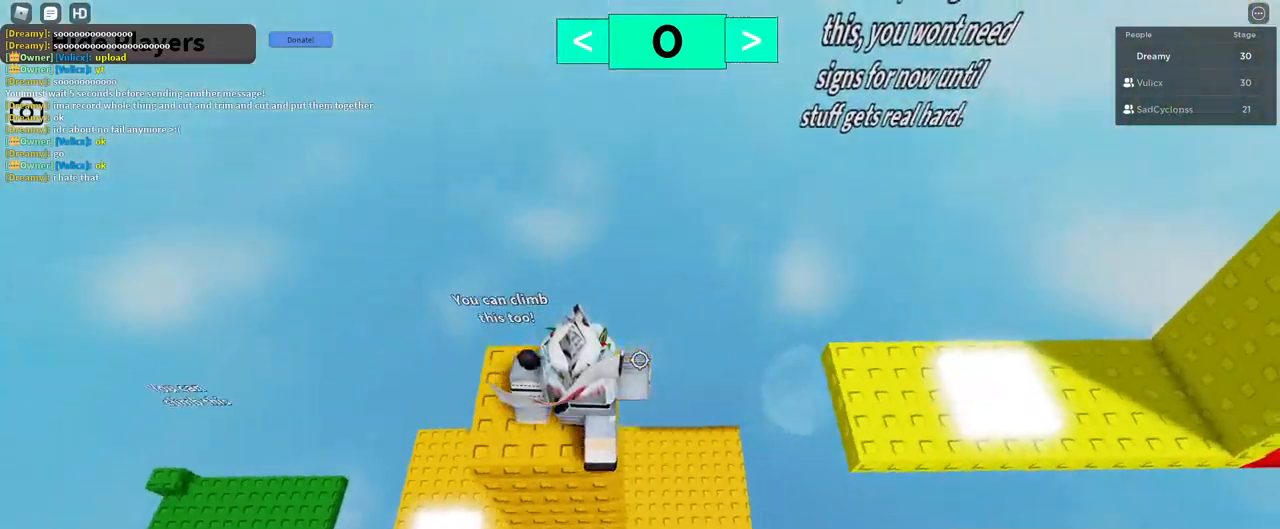
{"keys": ["d"], "mouse": ["right"], "events": [[67, "space", "down"], [150, "shift", "down"], [167, "mouse_right", "up"], [167, "space", "up"], [233, "shift", "up"], [350, "mouse_right", "down"]]}
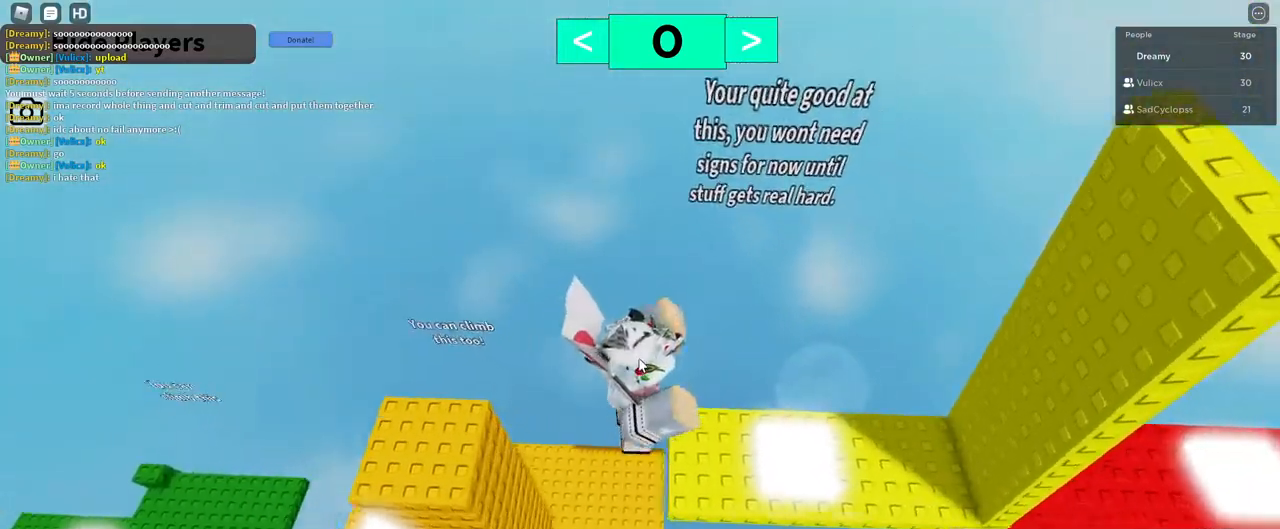
{"keys": ["d"], "mouse": ["right"], "events": [[50, "mouse_left", "down"], [150, "shift", "down"], [217, "shift", "up"], [217, "space", "down"], [250, "e", "down"], [300, "e", "up"], [317, "w", "down"], [433, "space", "up"], [467, "mouse_left", "up"], [467, "w", "up"]]}
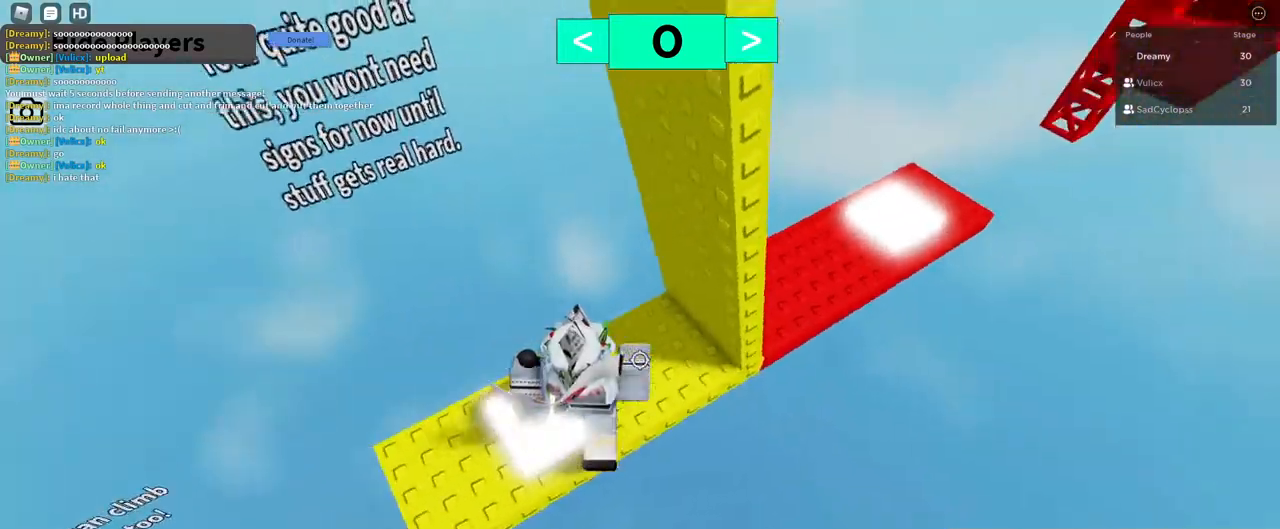
{"keys": ["d"], "mouse": ["right"], "events": [[17, "shift", "down"], [83, "shift", "up"], [117, "space", "down"], [183, "mouse_left", "down"], [200, "w", "down"], [267, "space", "up"], [283, "w", "up"], [333, "mouse_left", "up"]]}
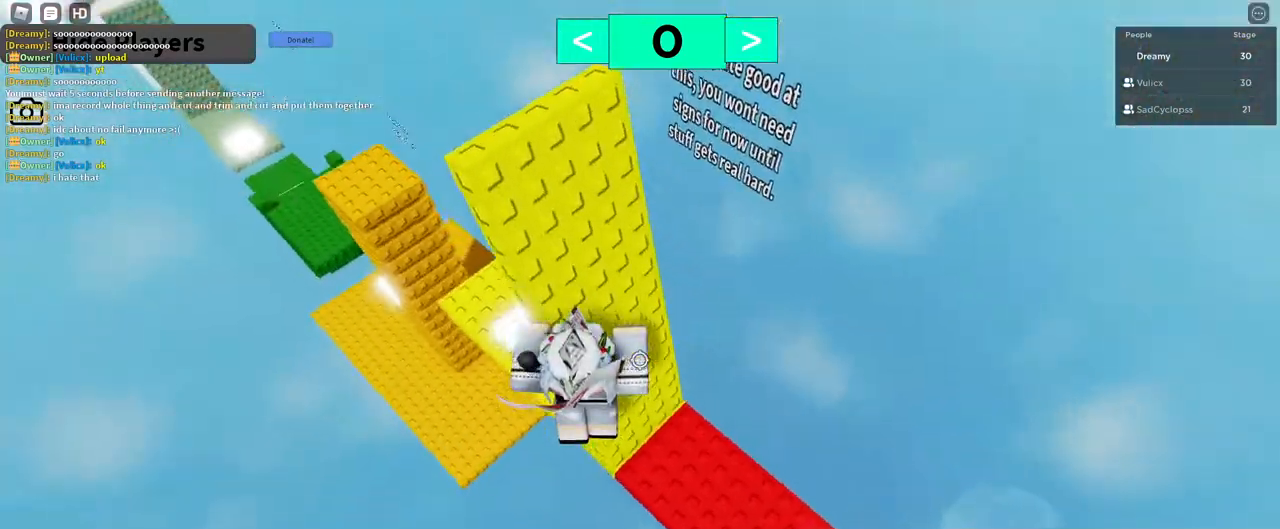
{"keys": ["w"], "mouse": ["right"]}
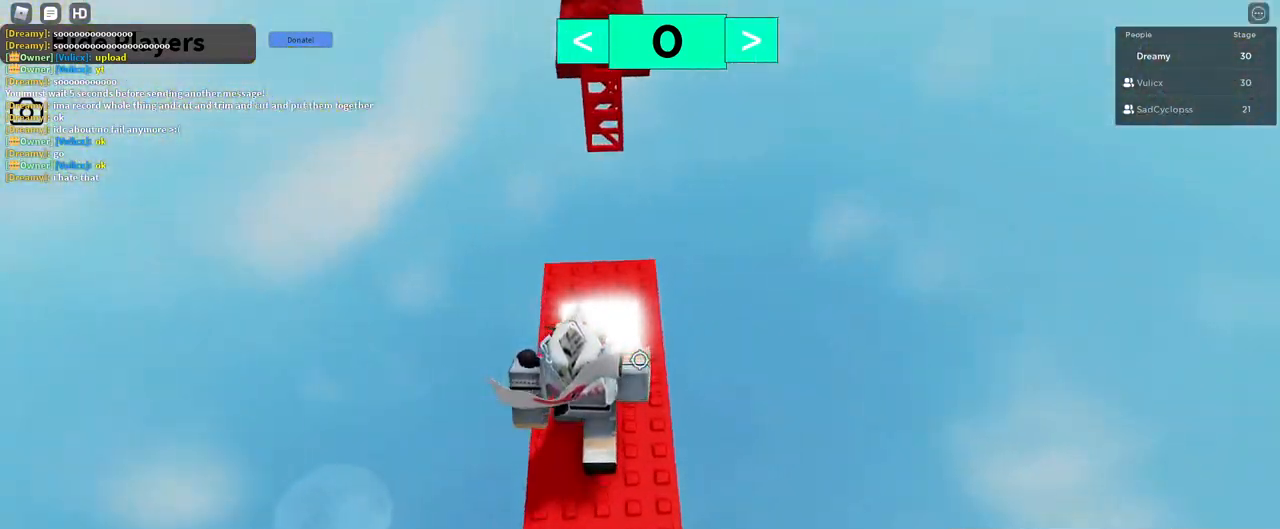
{"keys": ["w"], "mouse": ["right"], "events": []}
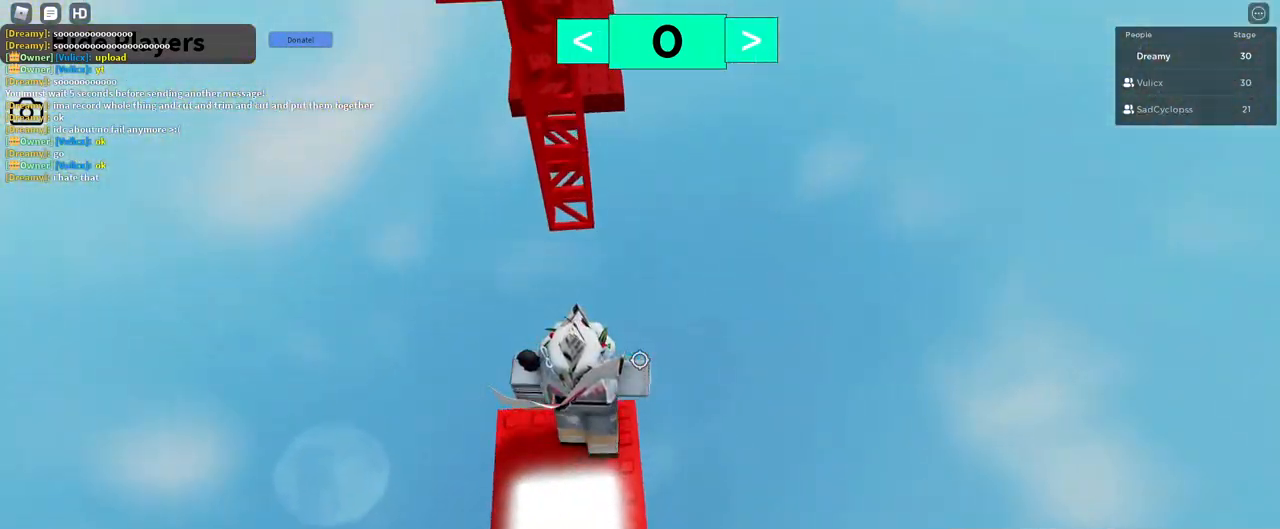
{"keys": ["w"], "mouse": ["right"], "events": [[17, "space", "down"], [167, "space", "up"]]}
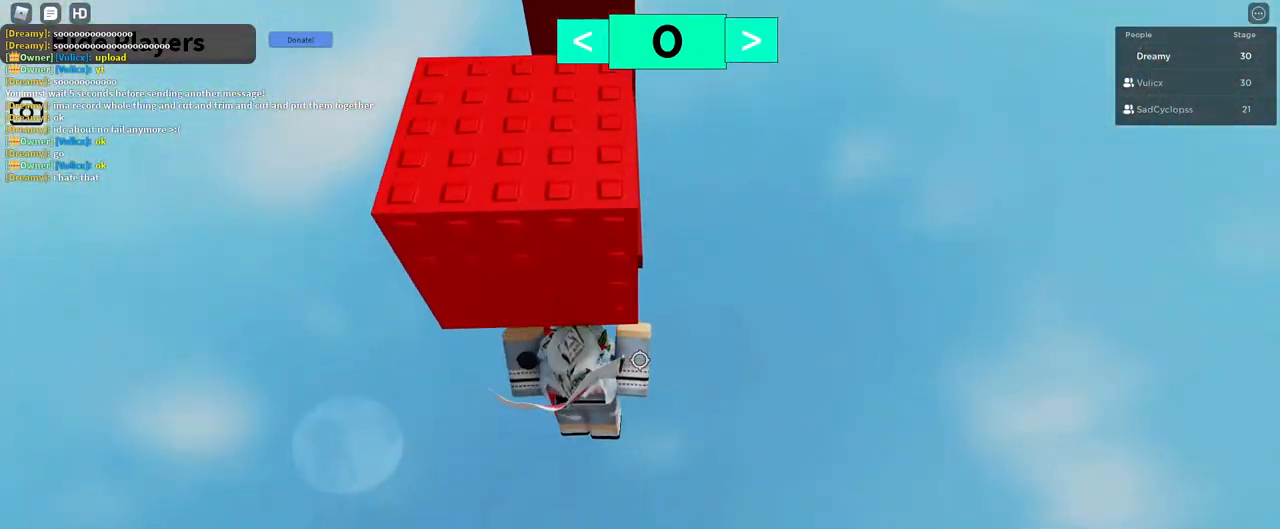
{"keys": ["d", "w"], "mouse": ["right"], "events": [[183, "d", "down"]]}
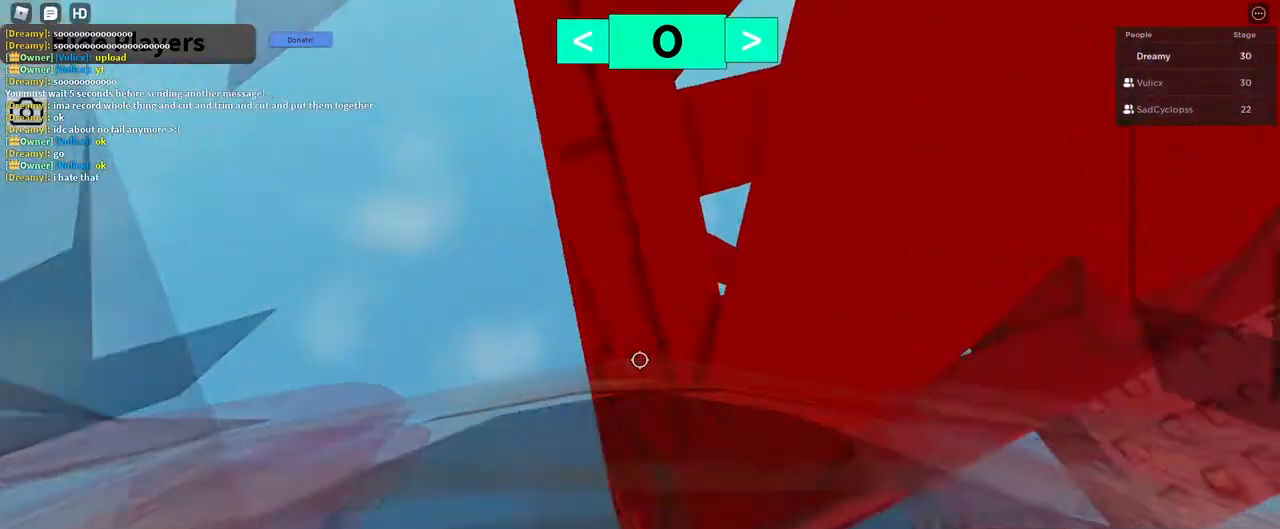
{"keys": ["d", "space"], "mouse": ["right"], "events": [[167, "w", "up"], [183, "space", "down"]]}
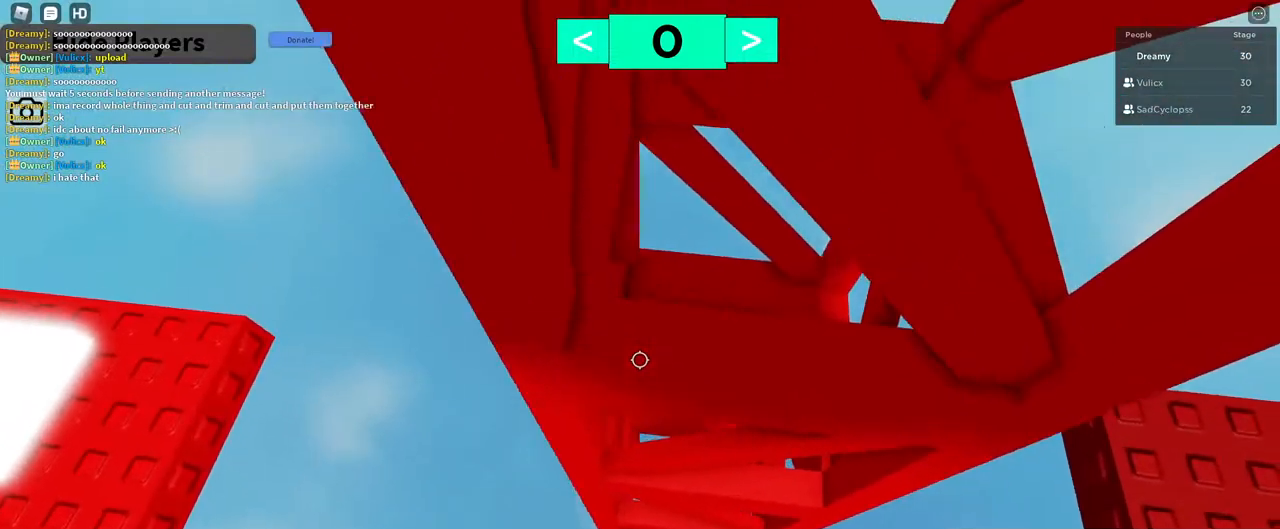
{"keys": ["d", "space"], "mouse": ["right"], "events": []}